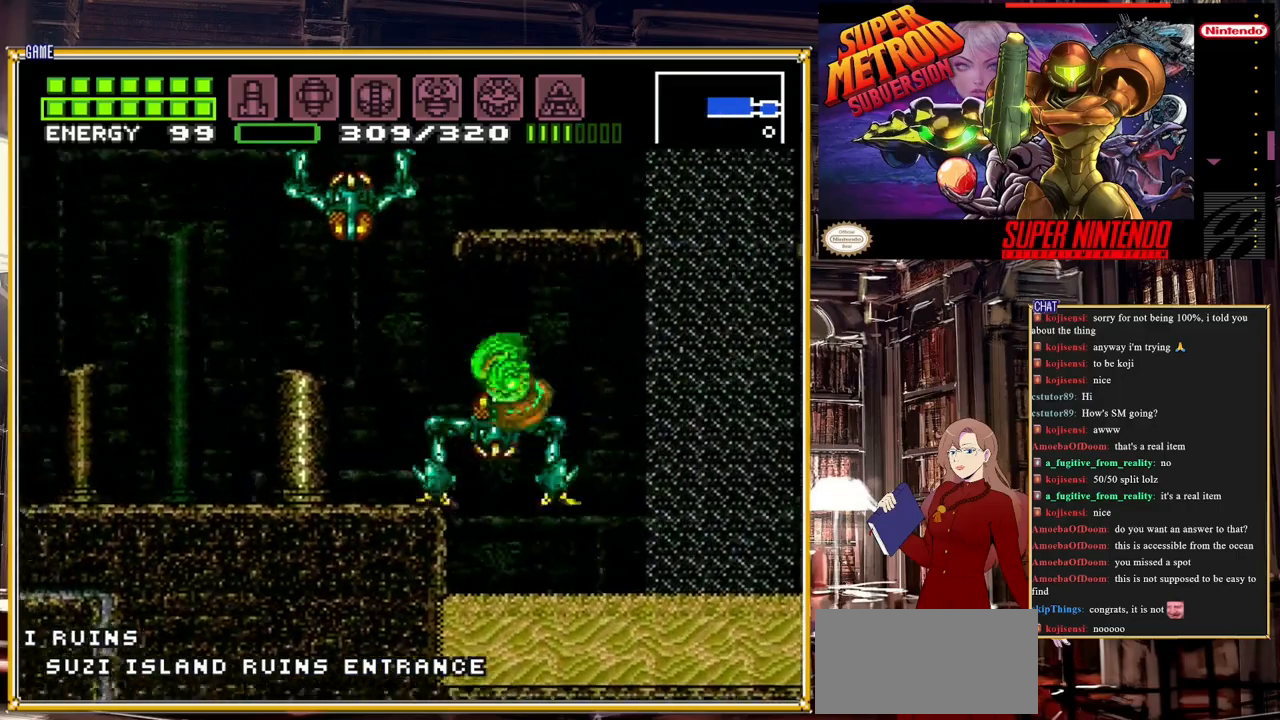
Gameplay with a controller (Nintendo layout); each line is a JSON object with the inputs held at the frame after it. "events" lists button and stick changes between this image and that frame as [ms after this image, input, new state], when the widget could be followed in between. Not read: L3 R3.
{"buttons": ["A", "B", "DPAD_LEFT"], "events": [[200, "A", "up"], [500, "A", "down"]]}
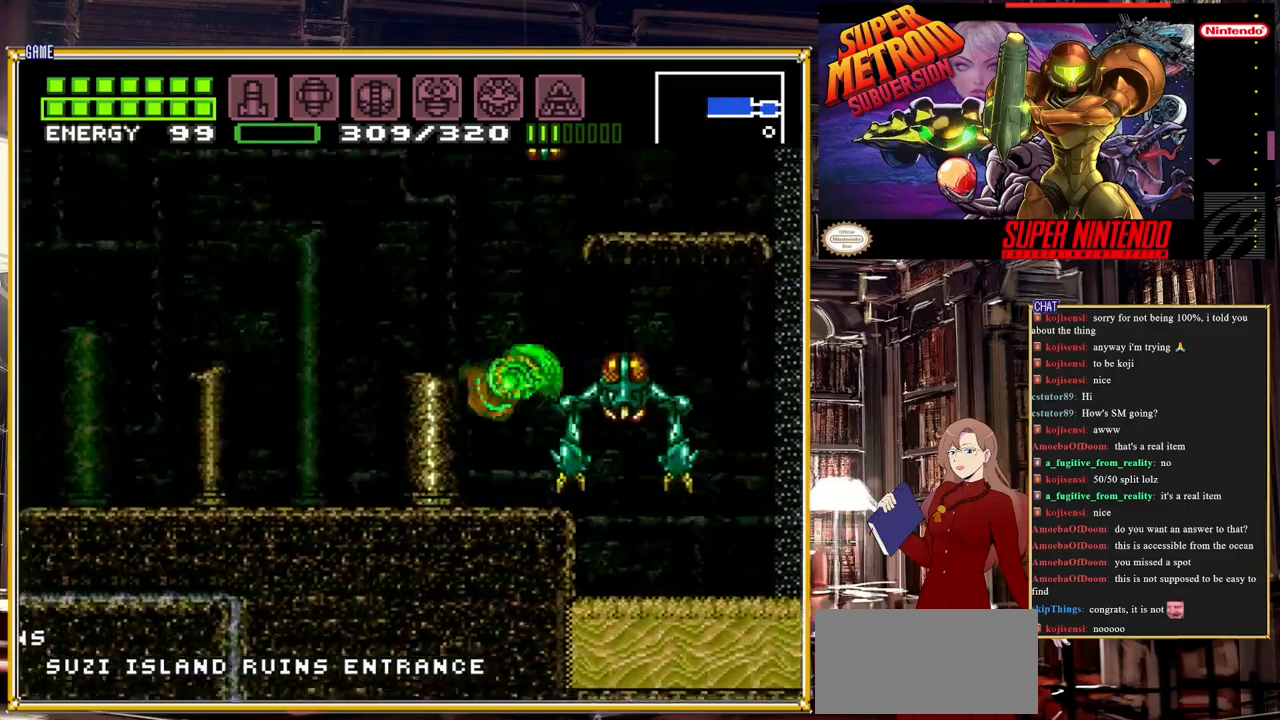
{"buttons": ["A", "B", "DPAD_LEFT"], "events": []}
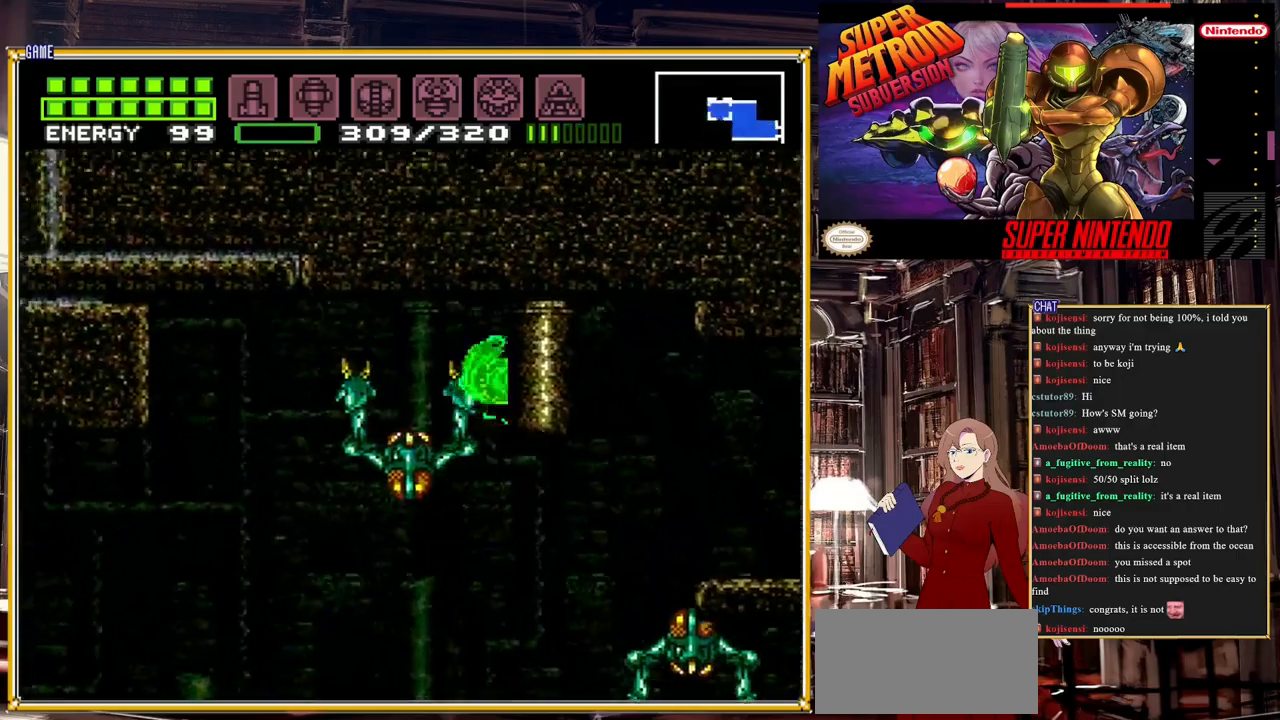
{"buttons": ["B", "DPAD_LEFT"], "events": [[67, "A", "up"]]}
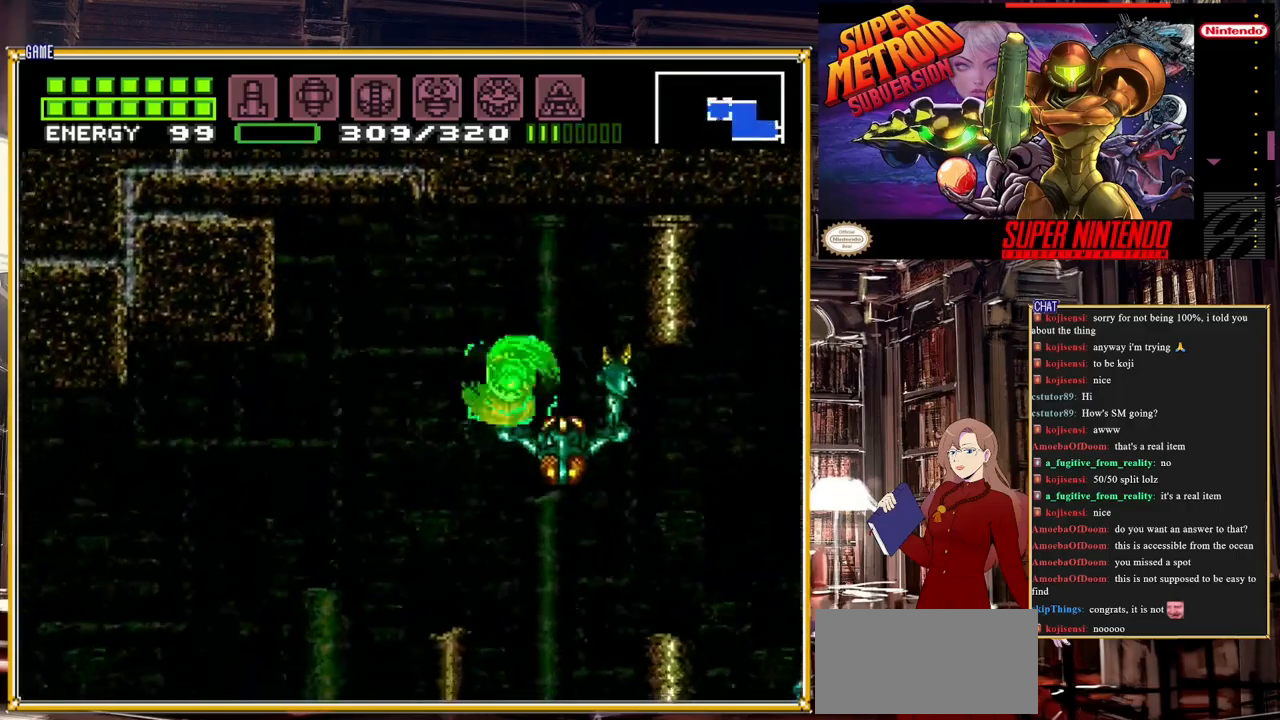
{"buttons": ["B", "DPAD_LEFT"], "events": [[267, "A", "down"], [417, "A", "up"]]}
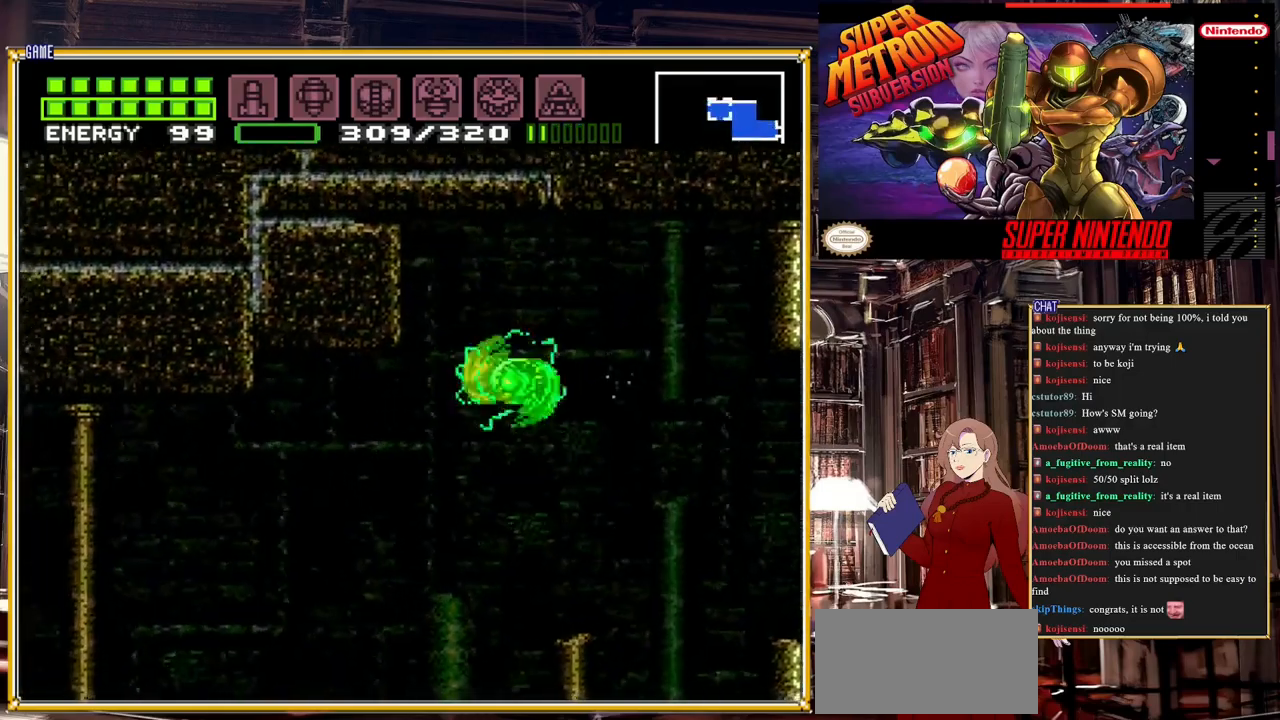
{"buttons": ["B", "DPAD_LEFT"], "events": []}
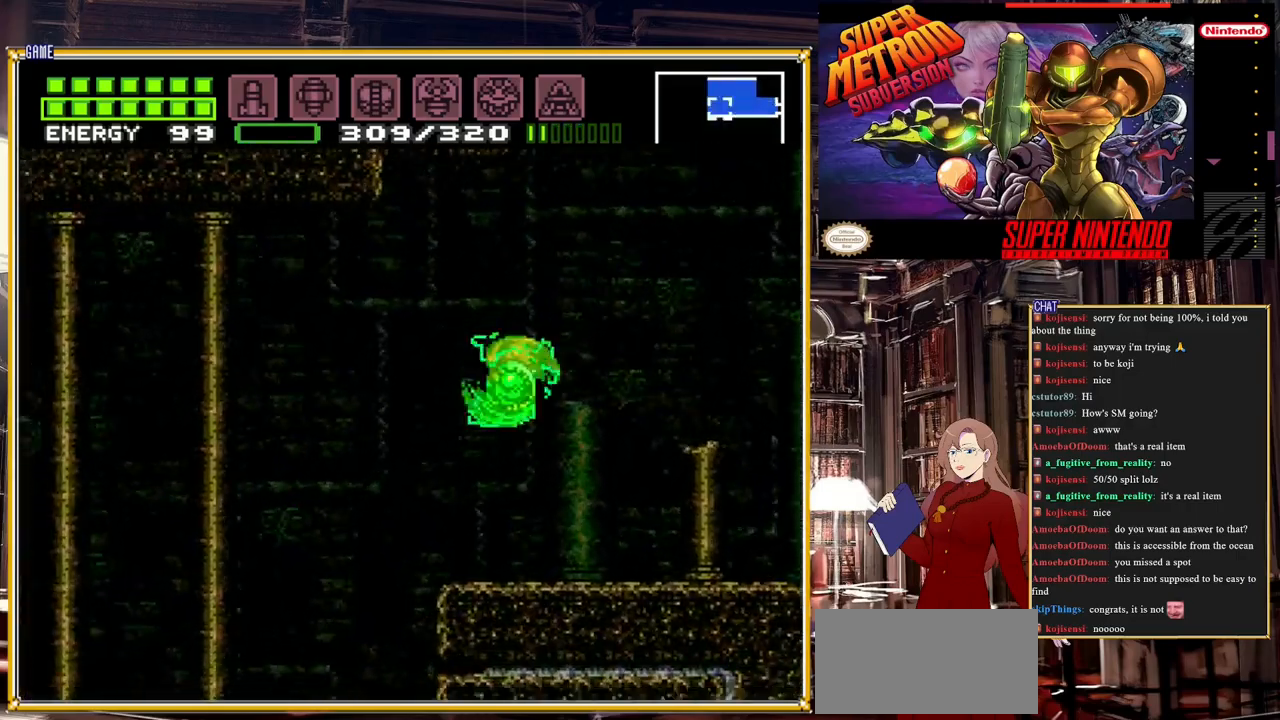
{"buttons": ["B", "DPAD_LEFT"], "events": [[217, "DPAD_LEFT", "up"], [333, "DPAD_LEFT", "down"]]}
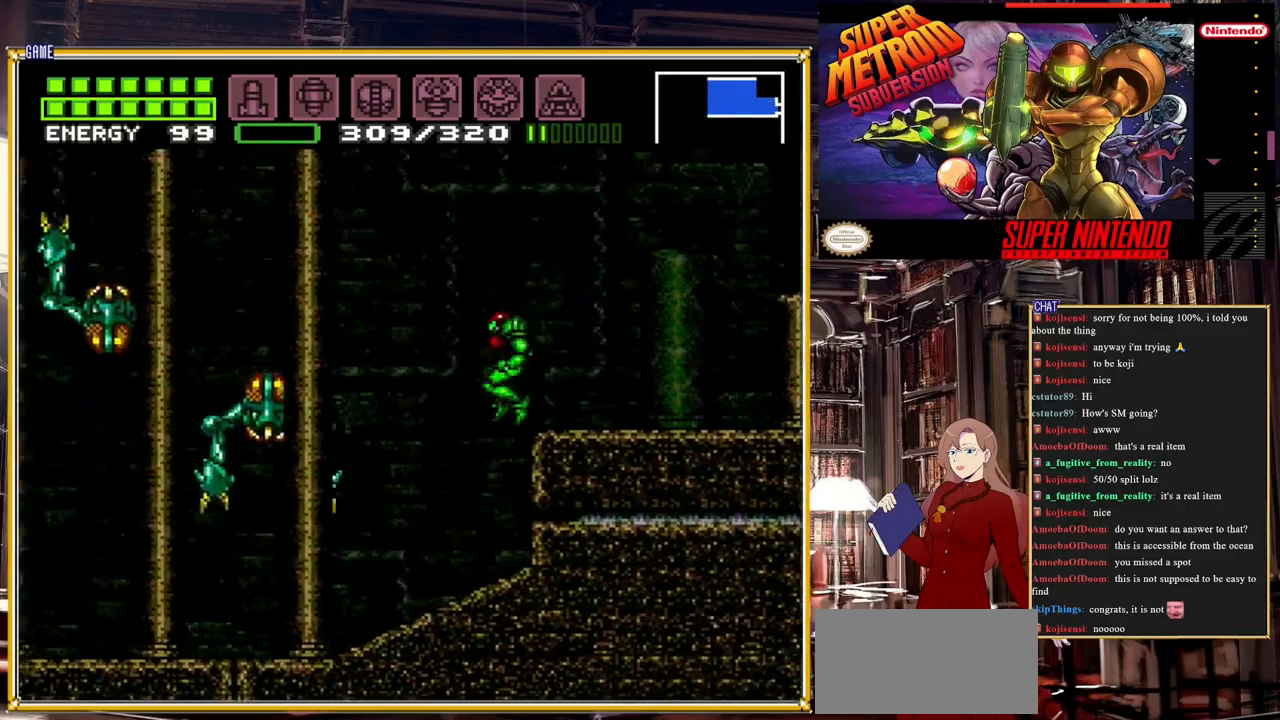
{"buttons": ["B", "DPAD_LEFT"], "events": [[17, "A", "down"], [183, "A", "up"]]}
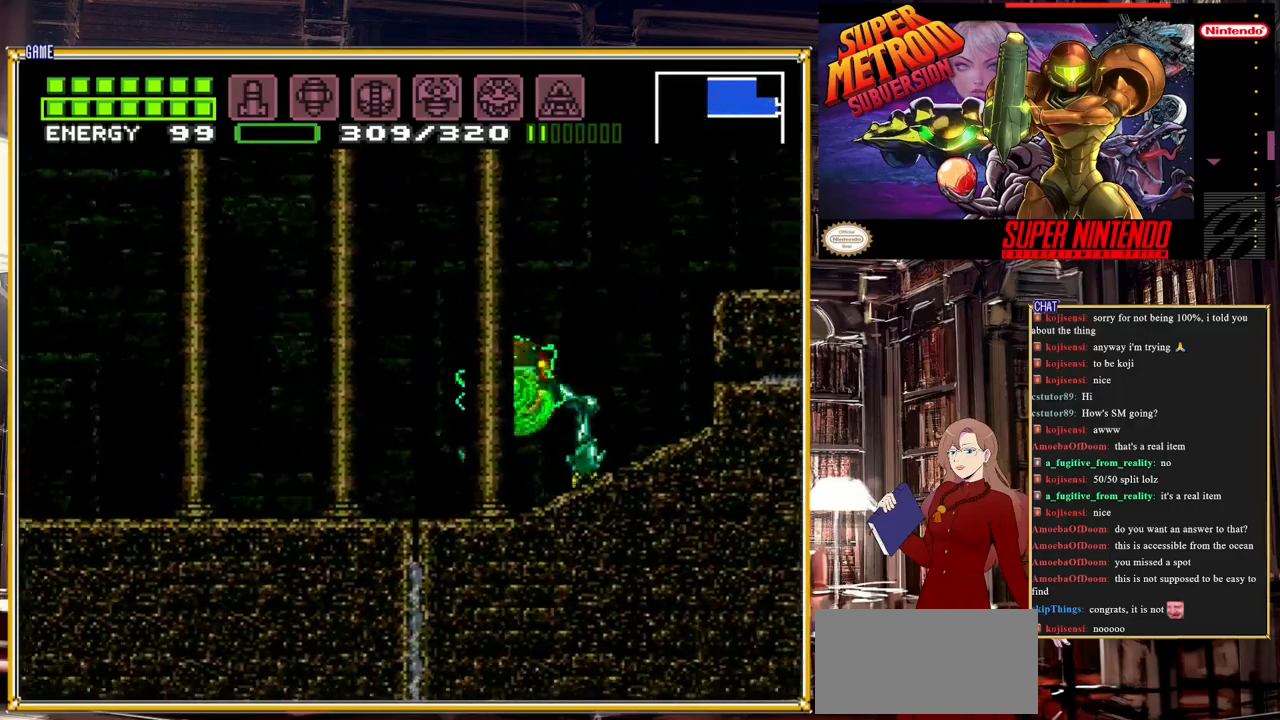
{"buttons": ["A", "B", "DPAD_LEFT"], "events": [[83, "A", "down"]]}
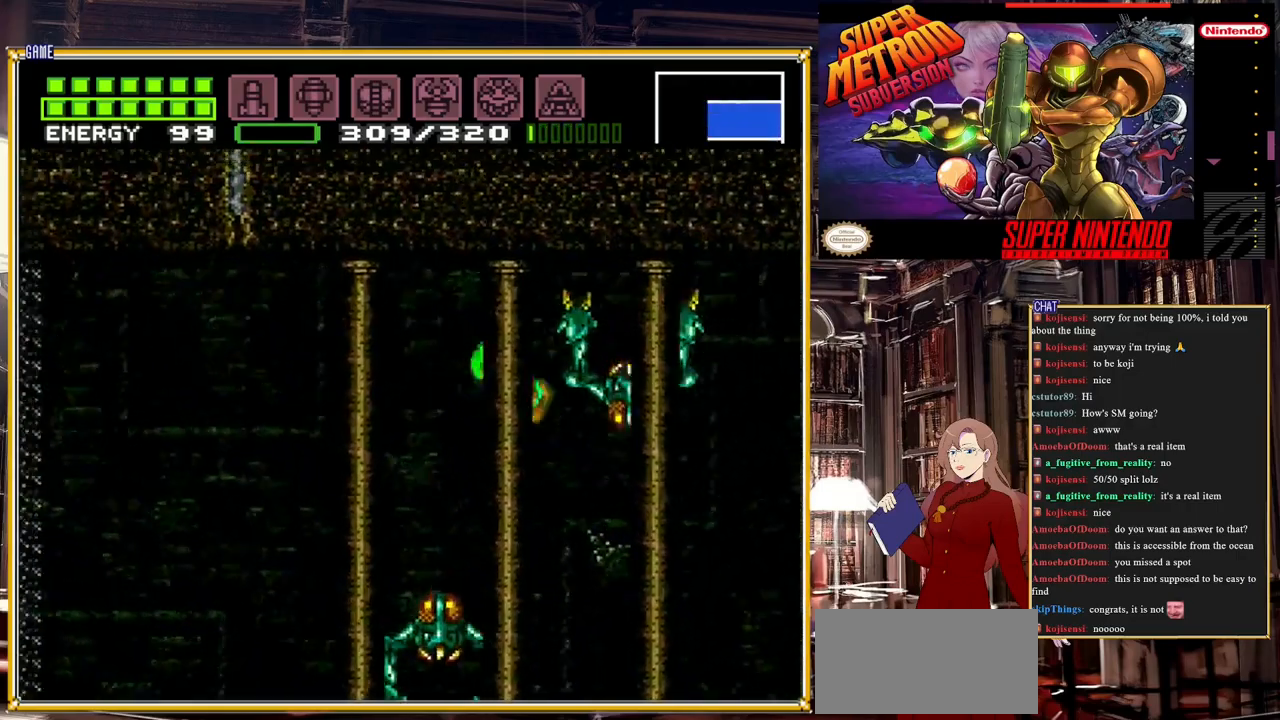
{"buttons": ["B", "DPAD_LEFT"], "events": [[50, "A", "up"]]}
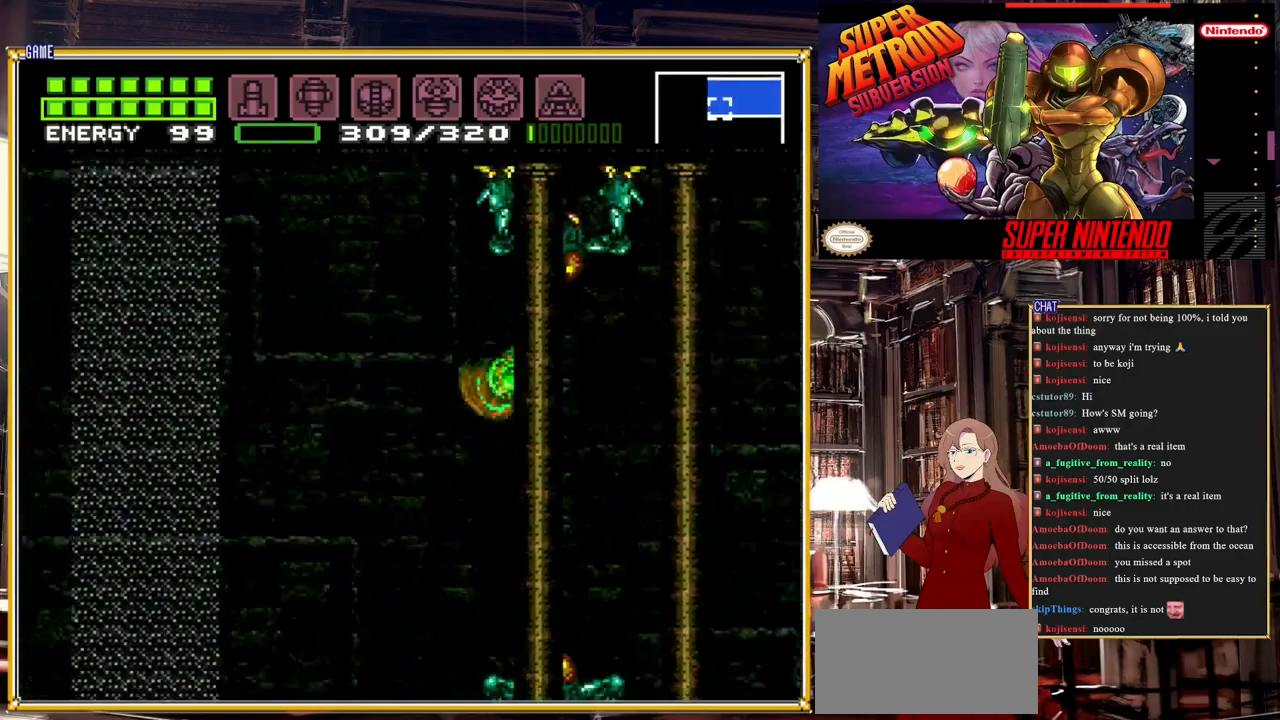
{"buttons": ["A", "B", "DPAD_LEFT"], "events": [[383, "A", "down"]]}
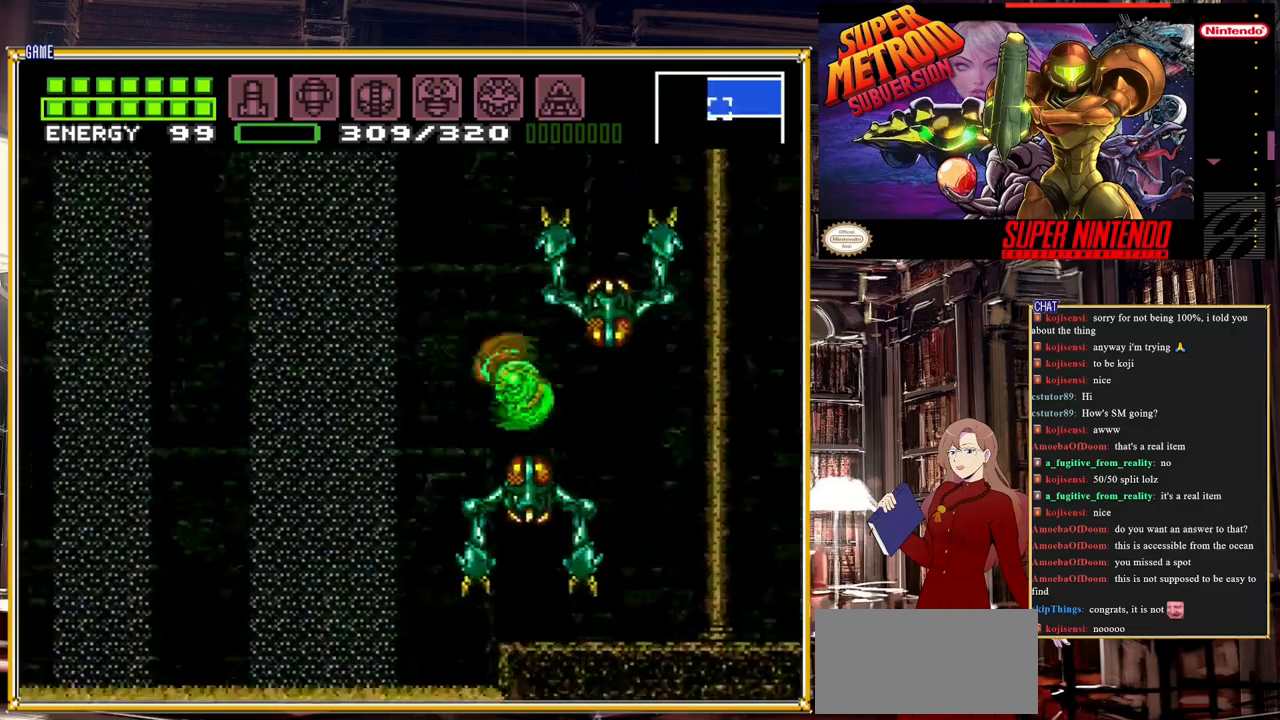
{"buttons": ["B", "DPAD_LEFT"], "events": [[350, "A", "up"]]}
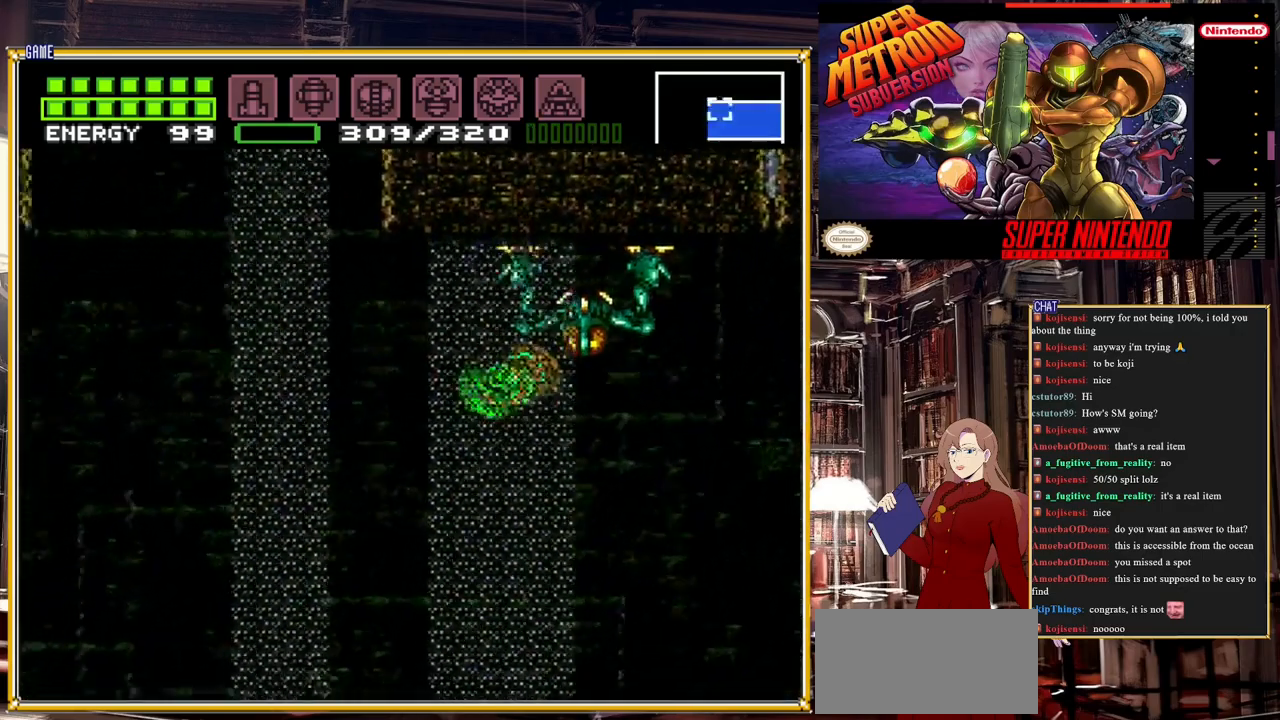
{"buttons": ["A", "B", "DPAD_LEFT"], "events": [[500, "A", "down"]]}
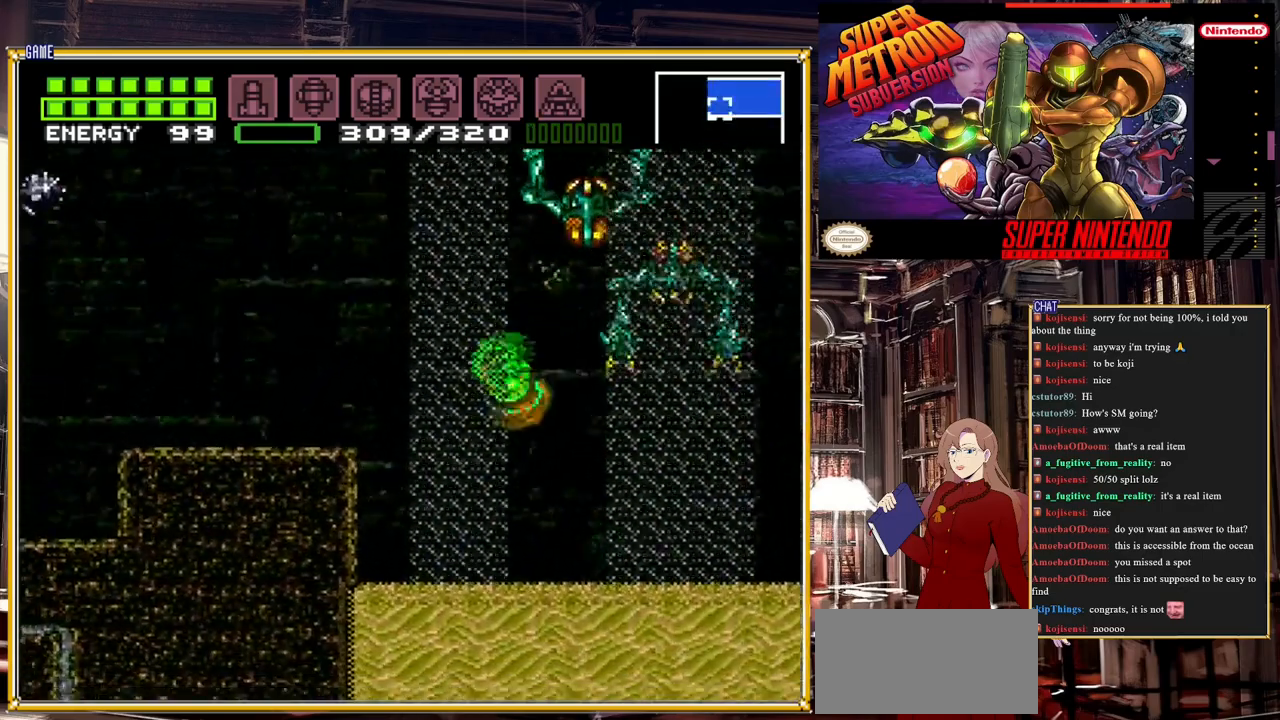
{"buttons": ["A", "B", "DPAD_LEFT"], "events": [[367, "A", "up"], [433, "A", "down"]]}
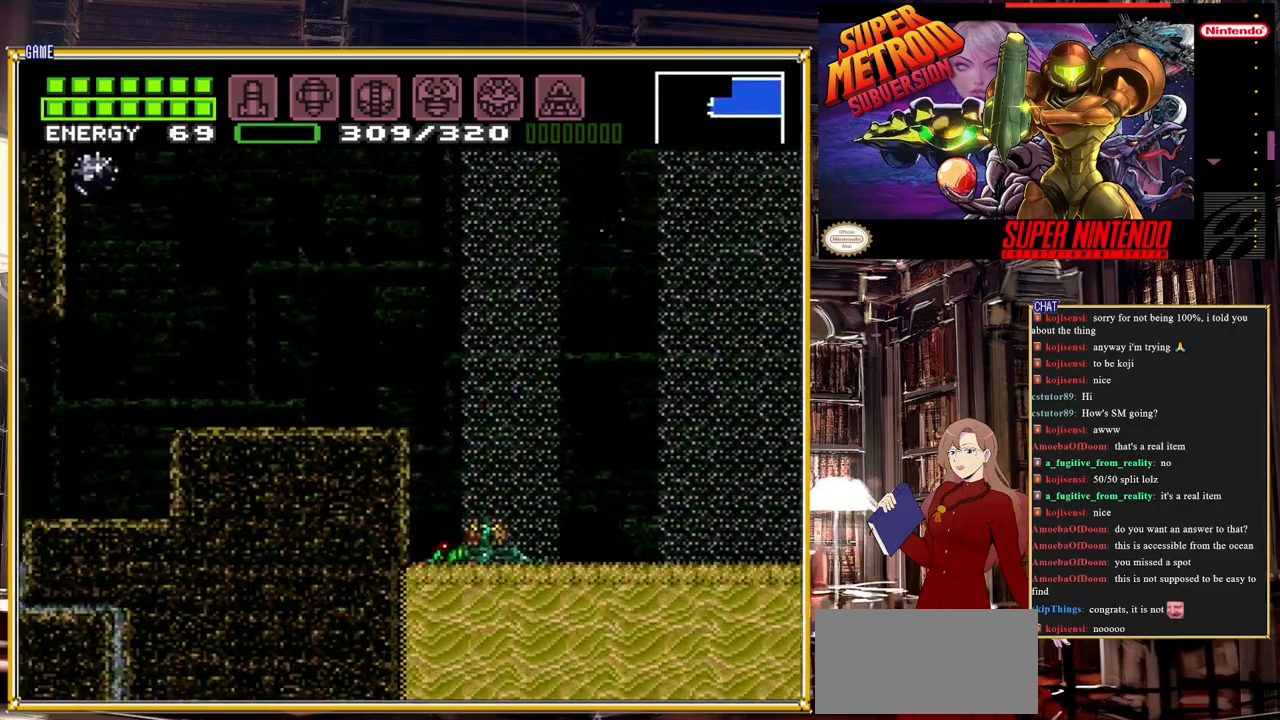
{"buttons": ["A", "B", "DPAD_RIGHT"], "events": [[233, "A", "up"], [300, "DPAD_LEFT", "up"], [317, "DPAD_UP", "down"], [350, "A", "down"], [350, "DPAD_UP", "up"], [367, "DPAD_RIGHT", "down"]]}
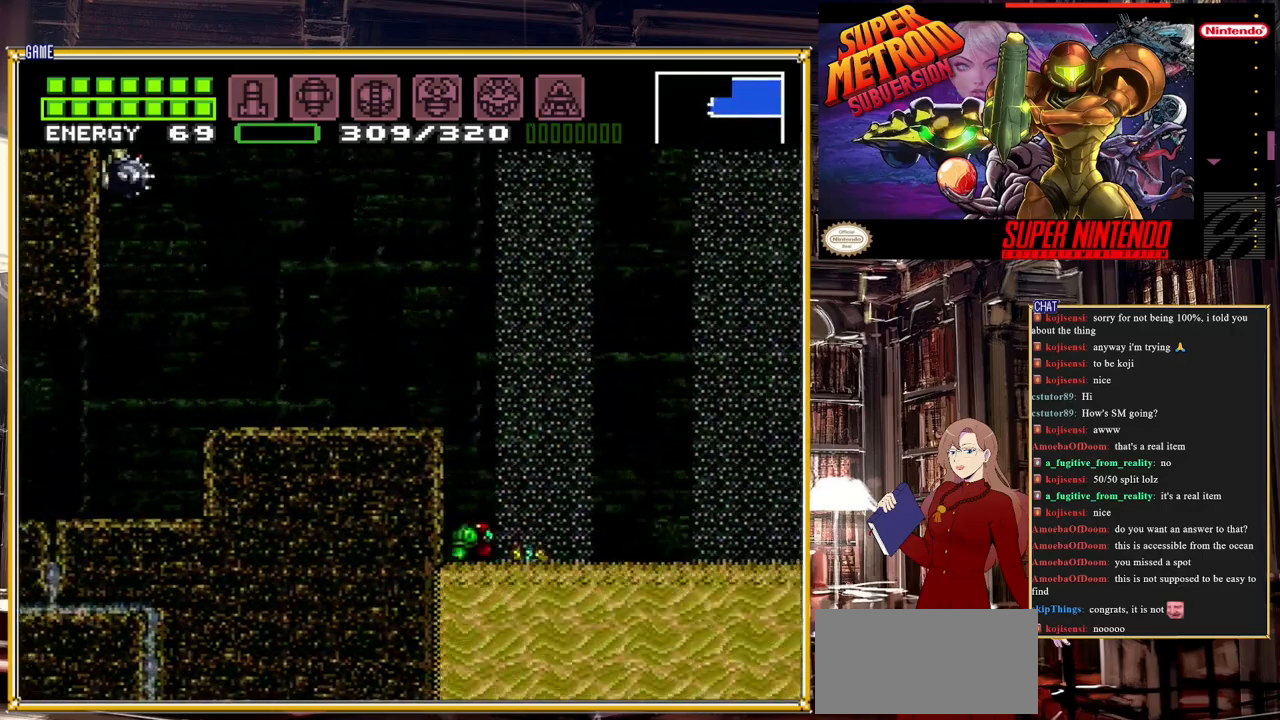
{"buttons": ["A", "DPAD_UP", "DPAD_RIGHT"], "events": [[133, "B", "up"], [150, "A", "up"], [233, "A", "down"], [233, "DPAD_UP", "down"], [333, "A", "up"], [383, "A", "down"]]}
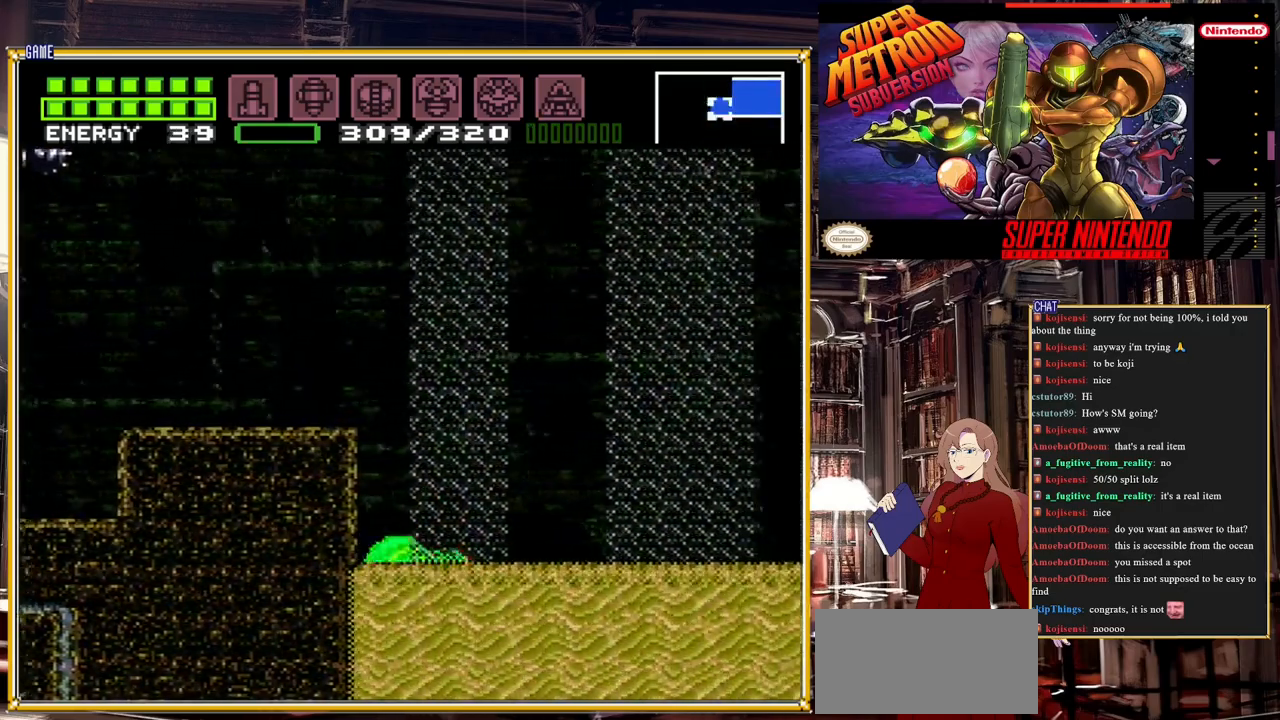
{"buttons": ["DPAD_UP", "DPAD_RIGHT"], "events": [[67, "A", "up"], [117, "A", "down"], [200, "A", "up"], [267, "A", "down"], [333, "A", "up"], [383, "A", "down"], [483, "A", "up"]]}
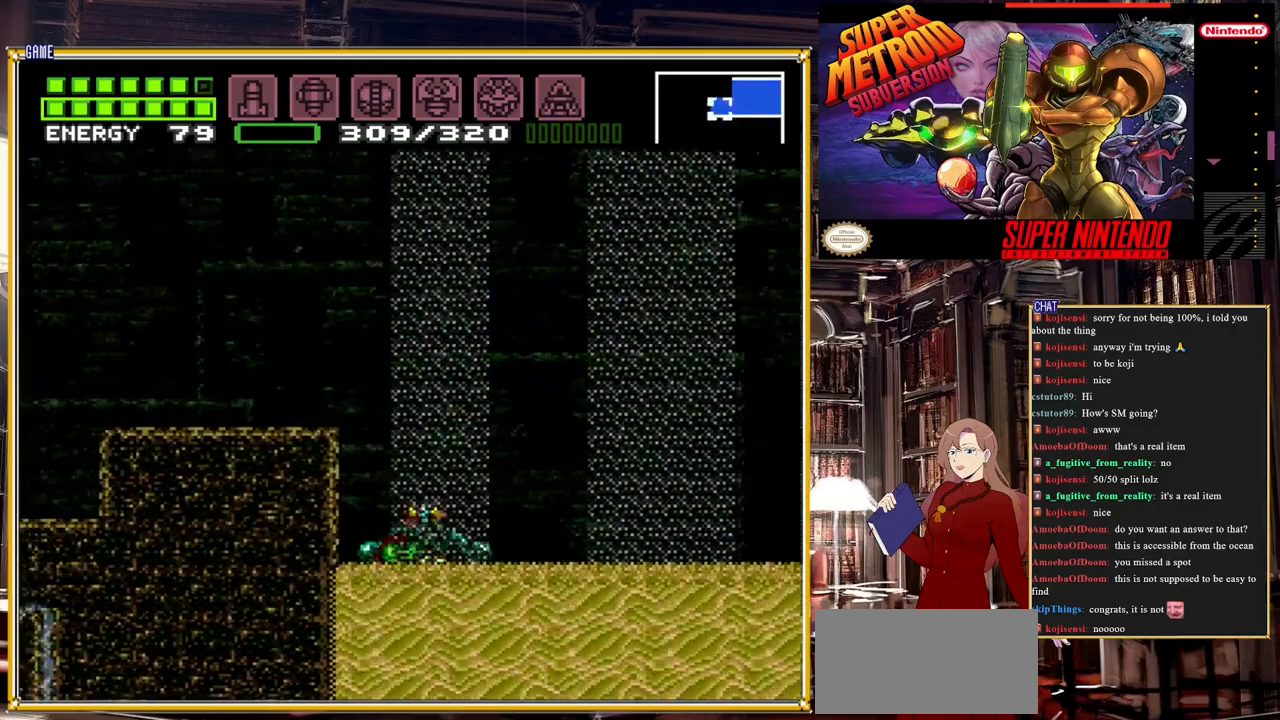
{"buttons": ["A", "DPAD_UP", "DPAD_RIGHT"], "events": [[17, "A", "down"], [100, "A", "up"], [150, "A", "down"], [217, "A", "up"], [283, "A", "down"], [367, "A", "up"], [400, "A", "down"]]}
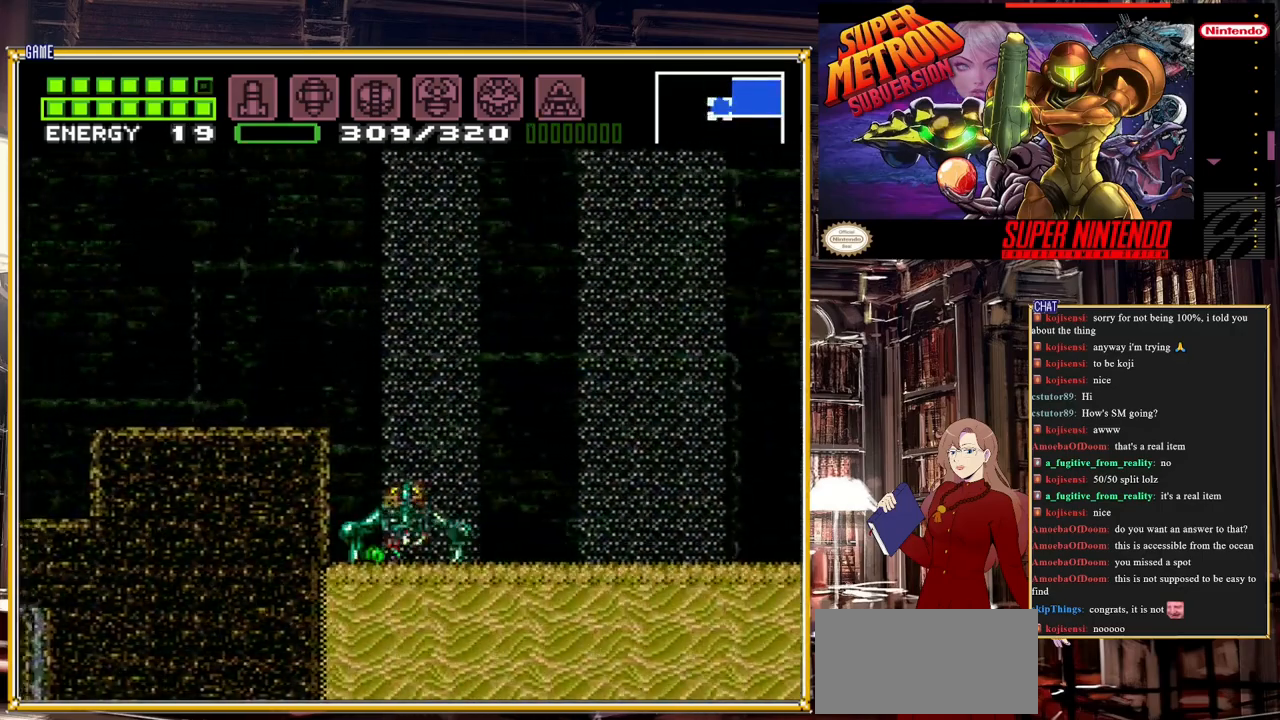
{"buttons": ["A", "DPAD_RIGHT"], "events": [[33, "A", "up"], [33, "DPAD_UP", "up"], [83, "A", "down"], [167, "A", "up"], [250, "A", "down"], [283, "A", "up"], [367, "A", "down"], [467, "A", "up"], [500, "A", "down"]]}
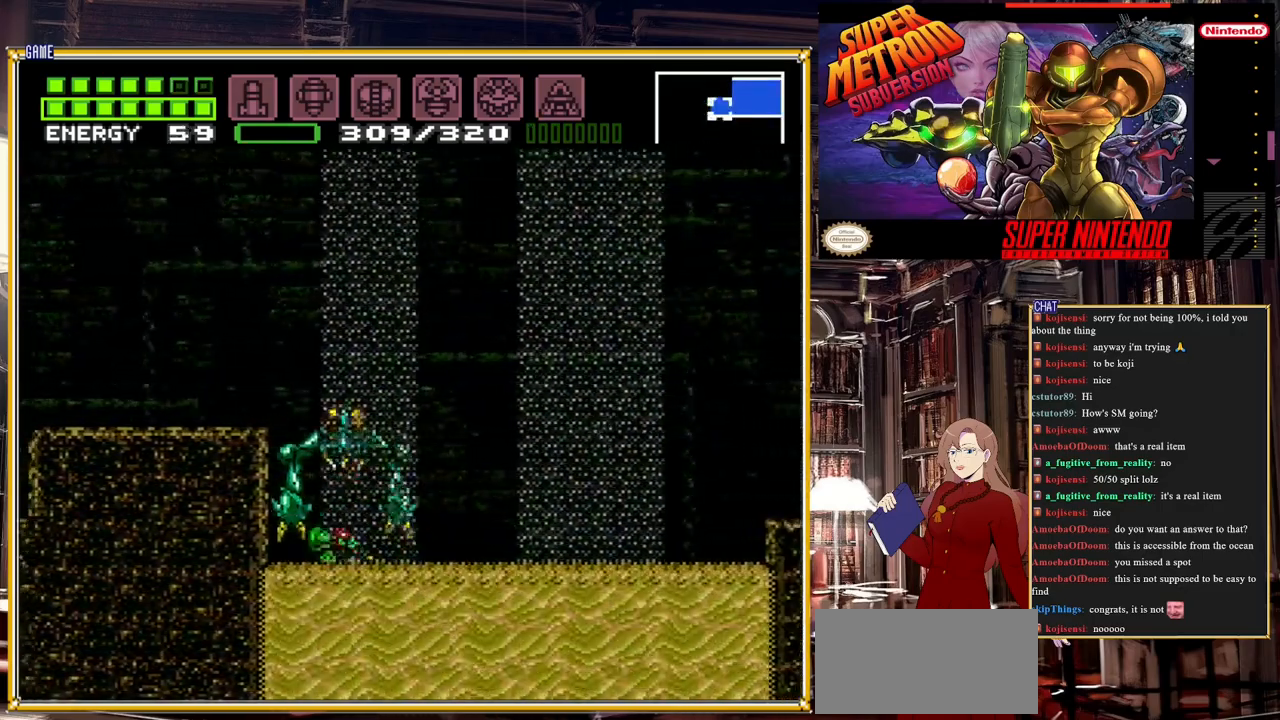
{"buttons": ["A", "DPAD_RIGHT"], "events": [[100, "A", "up"], [150, "A", "down"], [250, "A", "up"], [300, "A", "down"], [400, "A", "up"], [500, "A", "down"]]}
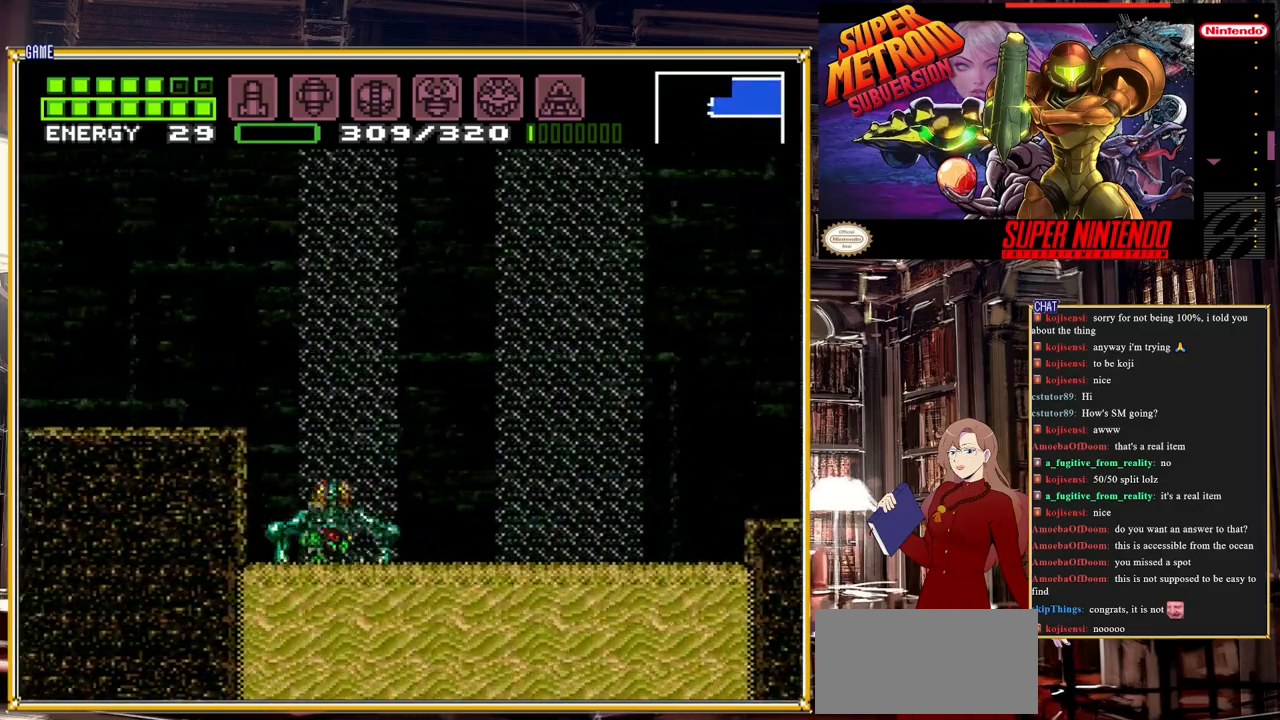
{"buttons": ["DPAD_LEFT"], "events": [[83, "A", "up"], [117, "A", "down"], [283, "A", "up"], [283, "DPAD_RIGHT", "up"], [300, "DPAD_LEFT", "down"], [350, "A", "down"], [467, "A", "up"]]}
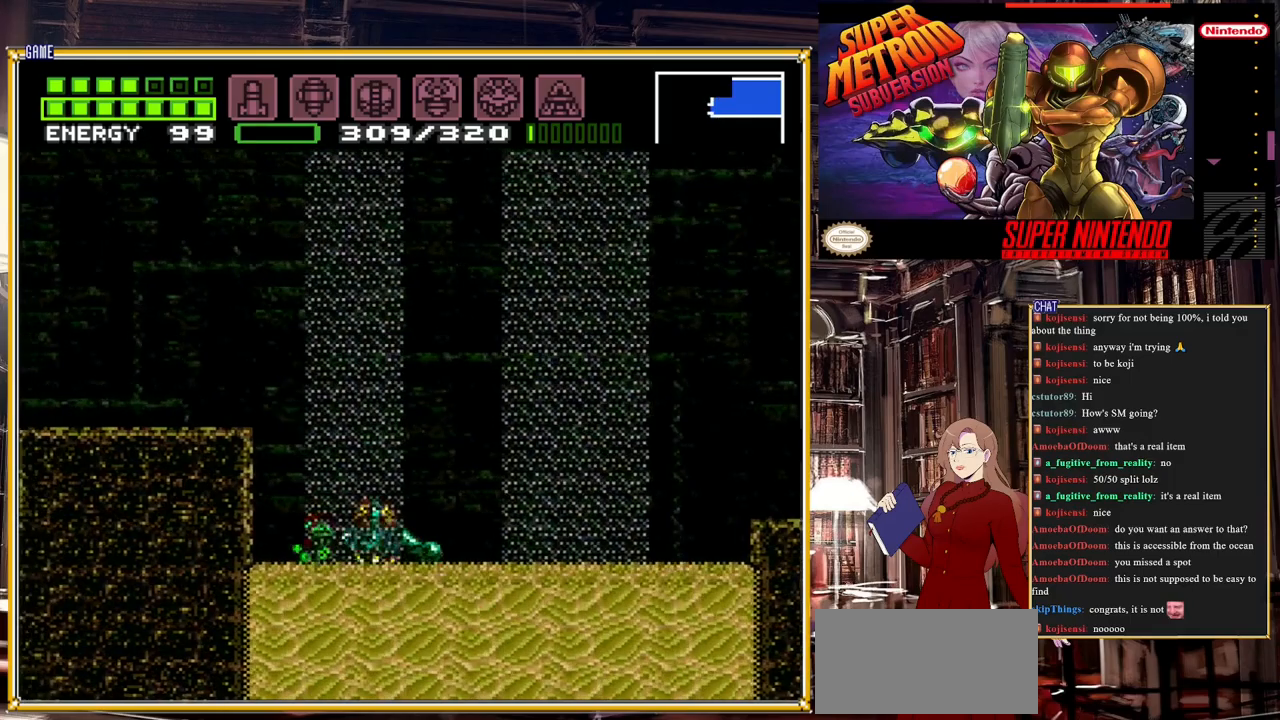
{"buttons": ["A", "DPAD_UP", "DPAD_LEFT"], "events": [[17, "A", "down"], [117, "A", "up"], [183, "A", "down"], [283, "A", "up"], [300, "DPAD_UP", "down"], [350, "A", "down"], [467, "A", "up"], [500, "A", "down"]]}
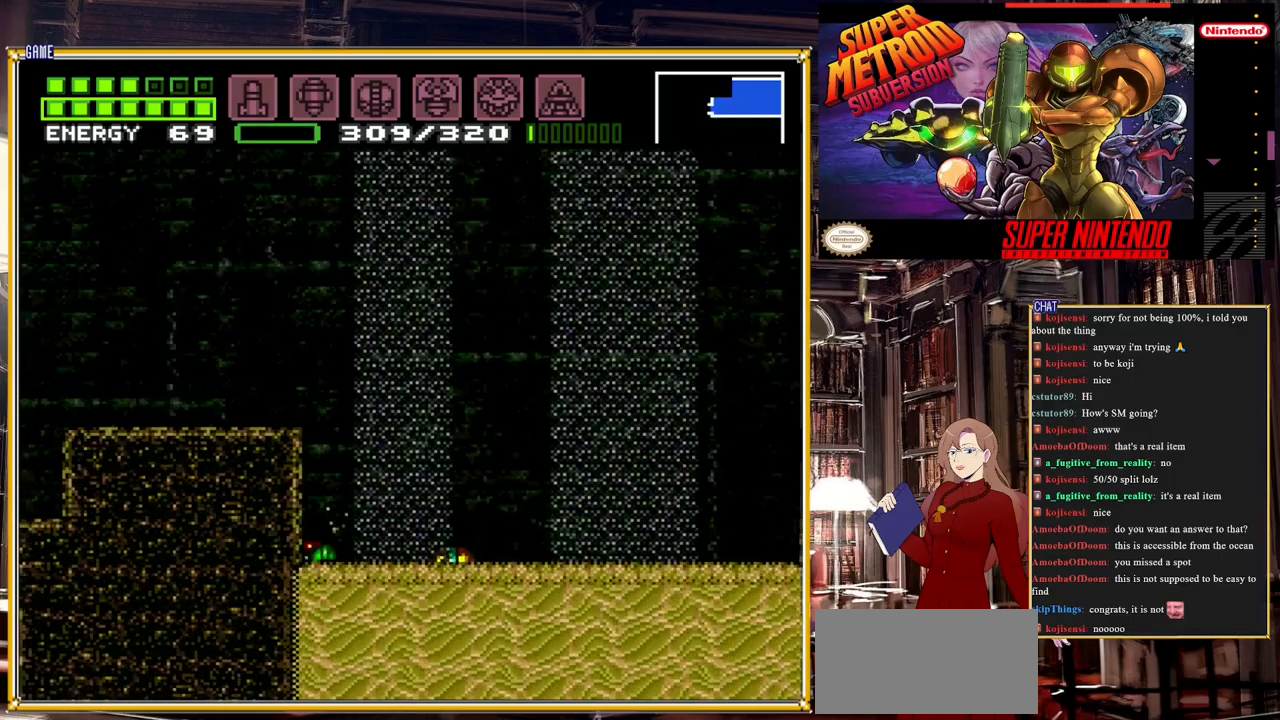
{"buttons": ["DPAD_UP", "DPAD_LEFT"], "events": [[83, "A", "up"], [167, "A", "down"], [283, "A", "up"], [333, "A", "down"], [467, "A", "up"]]}
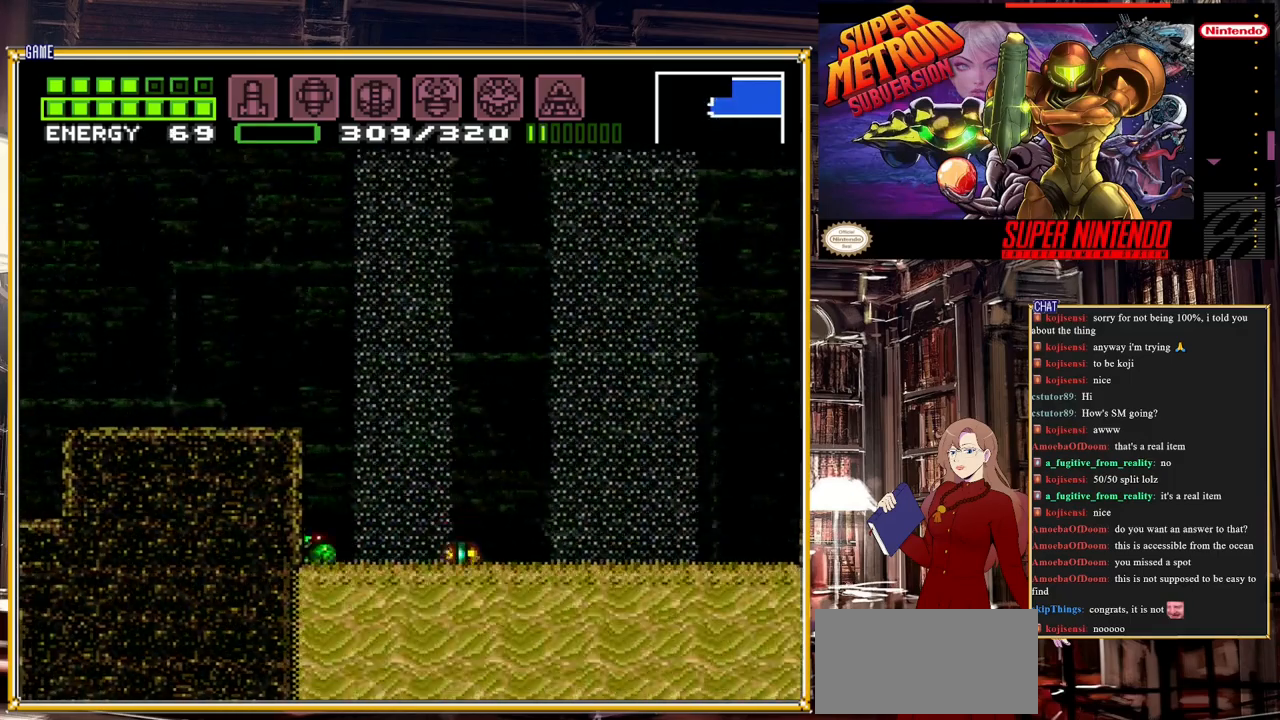
{"buttons": ["DPAD_UP", "DPAD_LEFT"], "events": [[17, "A", "down"], [133, "A", "up"], [183, "A", "down"], [283, "A", "up"], [350, "A", "down"], [467, "A", "up"]]}
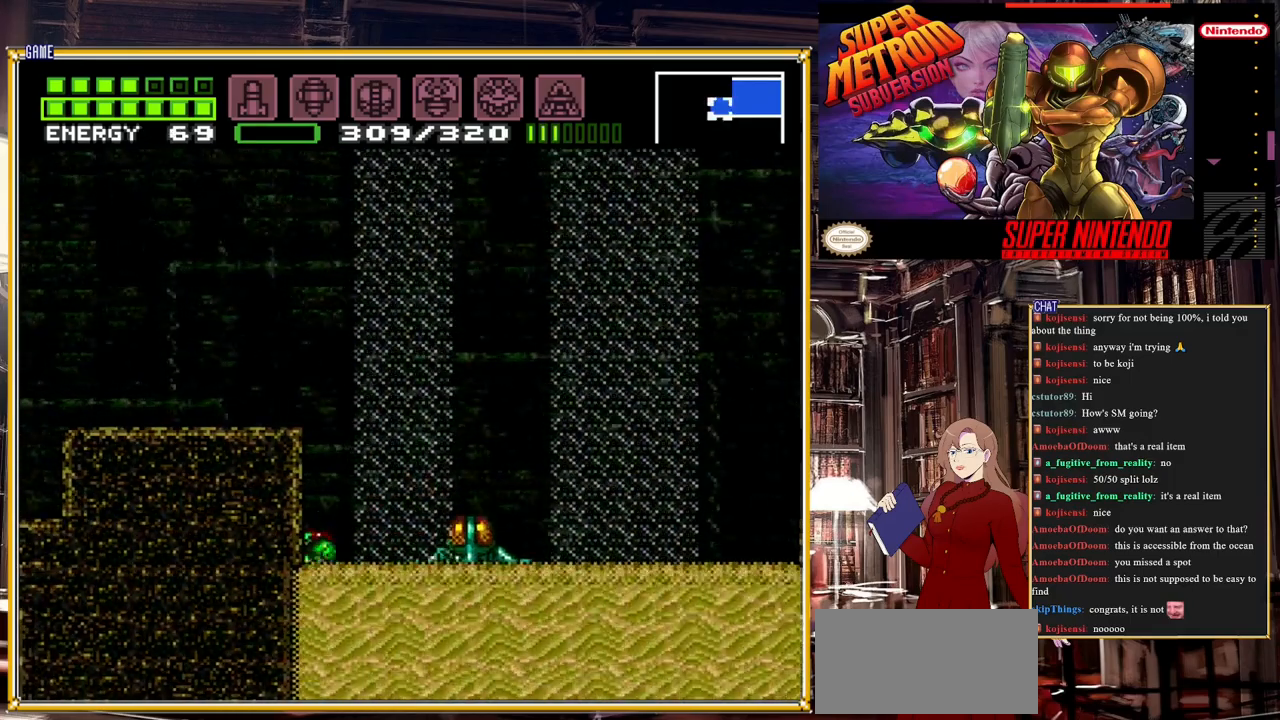
{"buttons": ["DPAD_DOWN"], "events": [[50, "A", "down"], [200, "A", "up"], [200, "DPAD_LEFT", "up"], [250, "DPAD_UP", "up"], [483, "DPAD_DOWN", "down"]]}